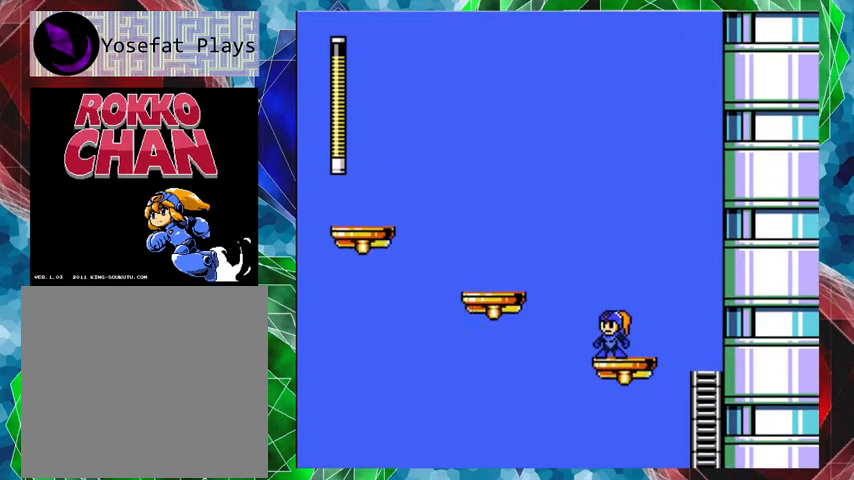
Gameplay with a controller (Nintendo layout); each line is a JSON object with the inputs held at the frame after it. "events" lists button and stick changes between this image and that frame as [ms after this image, input, new state], when the widget could be followed in between. Not read: L3 R3.
{"buttons": [], "left_stick": "center", "right_stick": "center", "events": []}
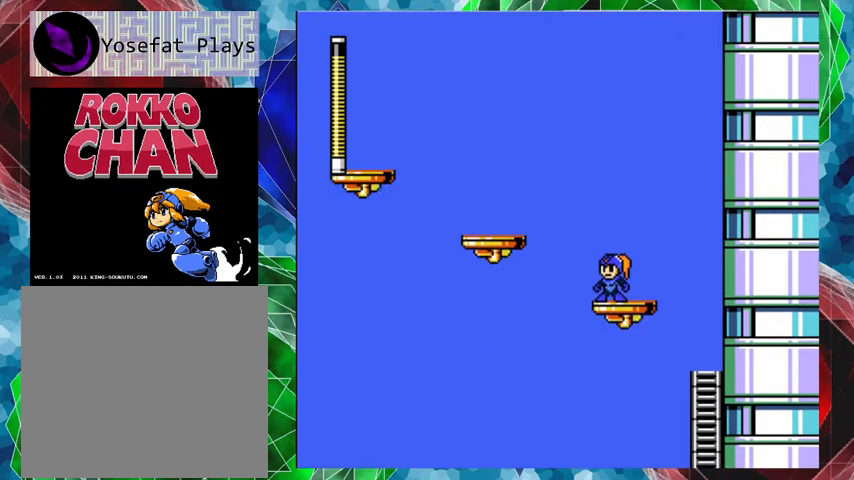
{"buttons": [], "left_stick": "center", "right_stick": "center", "events": []}
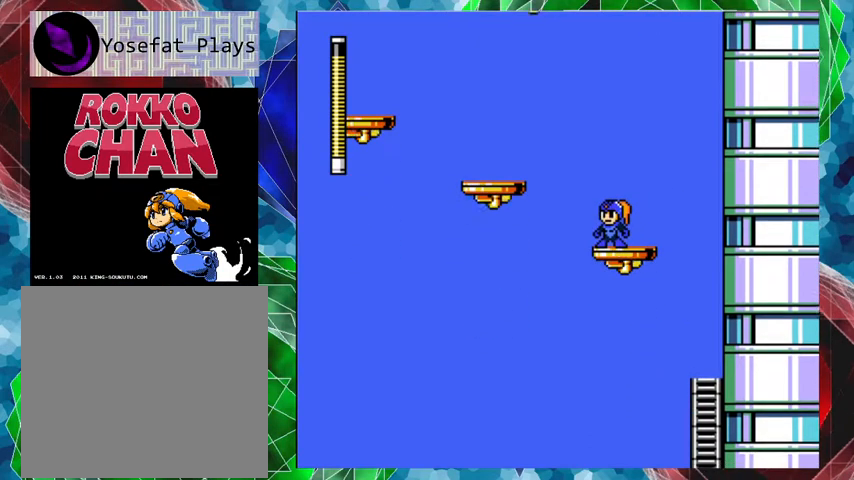
{"buttons": [], "left_stick": "center", "right_stick": "center", "events": []}
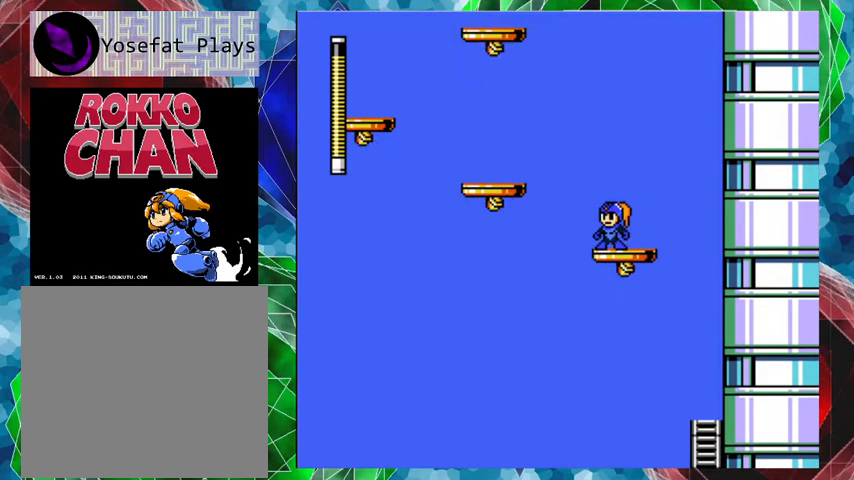
{"buttons": ["B", "DPAD_LEFT"], "left_stick": "center", "right_stick": "center", "events": [[200, "B", "down"], [233, "DPAD_LEFT", "down"]]}
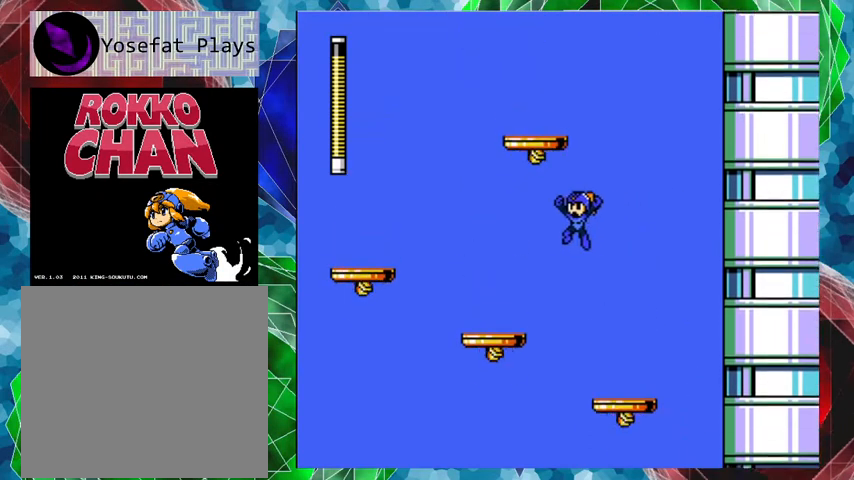
{"buttons": [], "left_stick": "center", "right_stick": "center", "events": [[300, "B", "up"], [467, "DPAD_LEFT", "up"]]}
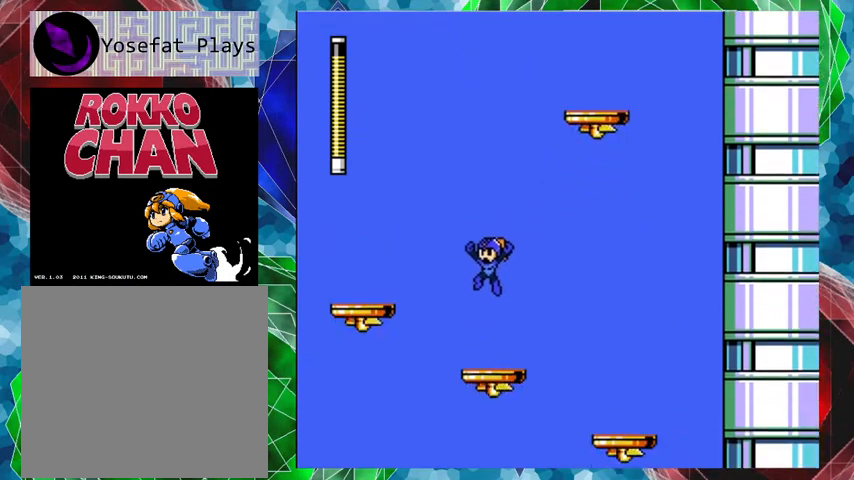
{"buttons": [], "left_stick": "center", "right_stick": "center", "events": []}
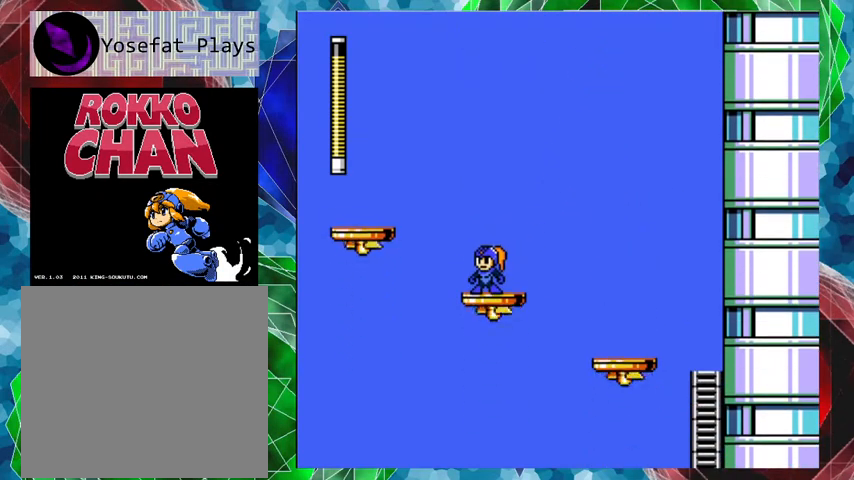
{"buttons": [], "left_stick": "center", "right_stick": "center", "events": [[267, "DPAD_LEFT", "down"], [400, "DPAD_LEFT", "up"]]}
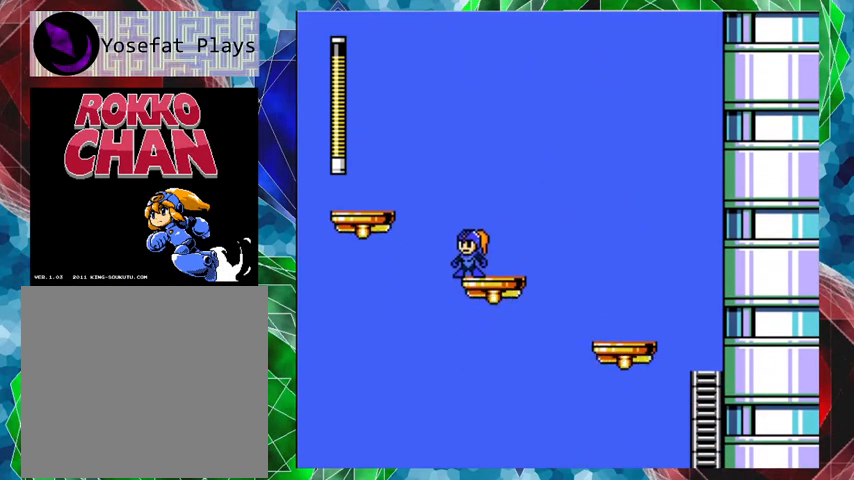
{"buttons": [], "left_stick": "center", "right_stick": "center", "events": []}
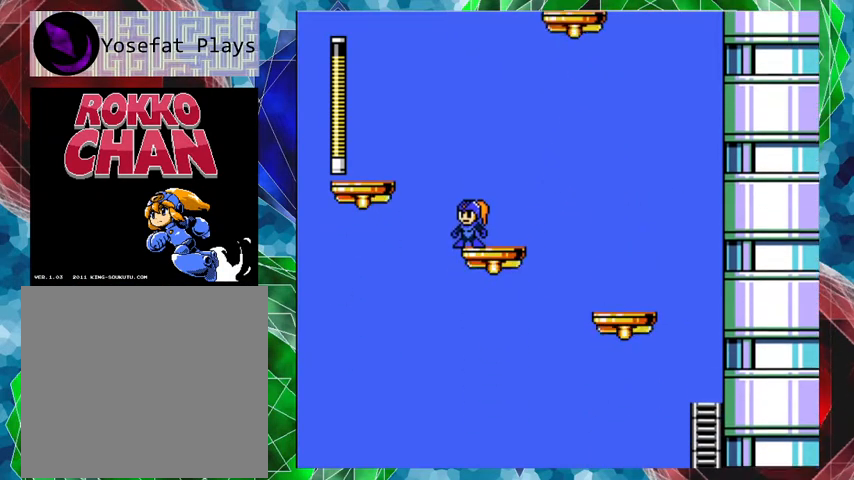
{"buttons": [], "left_stick": "center", "right_stick": "center", "events": []}
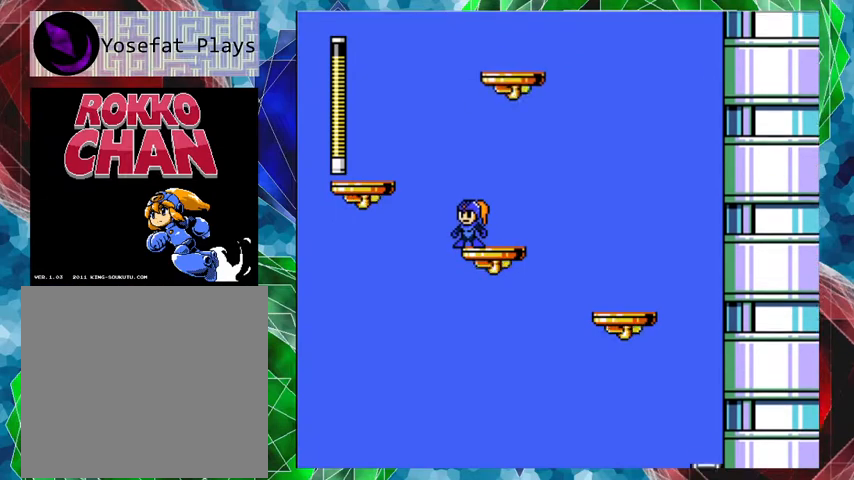
{"buttons": [], "left_stick": "center", "right_stick": "center", "events": []}
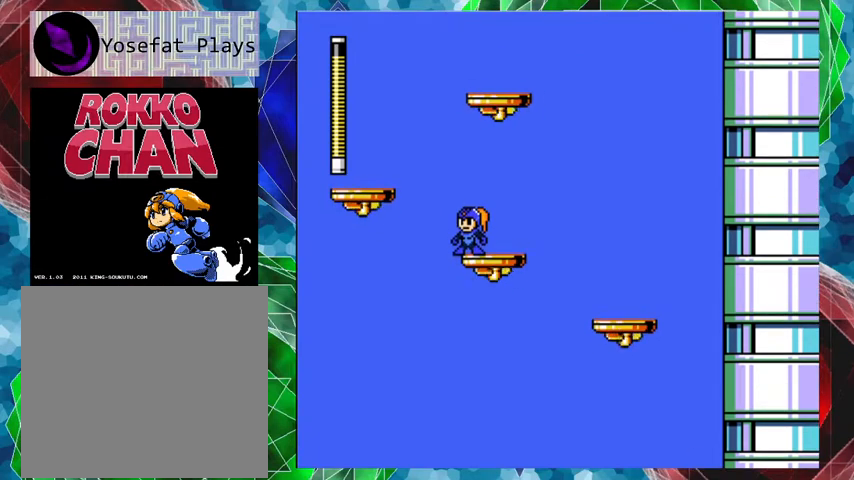
{"buttons": ["B", "DPAD_LEFT"], "left_stick": "center", "right_stick": "center", "events": [[167, "B", "down"], [200, "DPAD_LEFT", "down"]]}
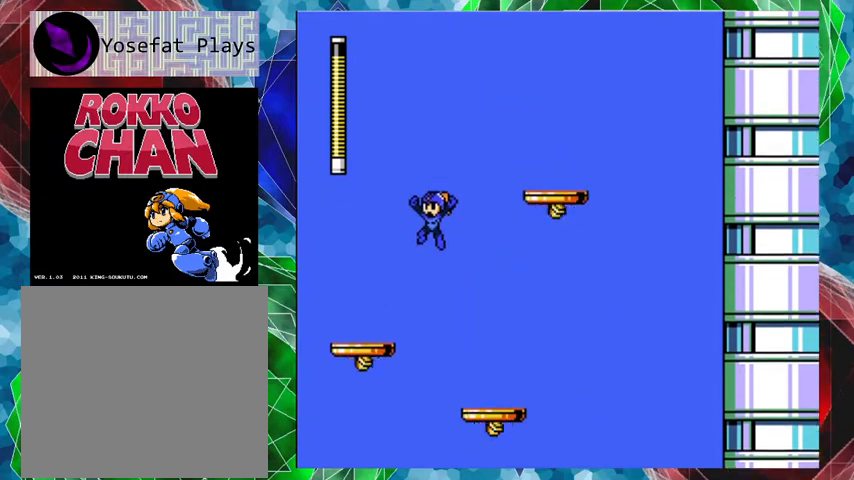
{"buttons": [], "left_stick": "center", "right_stick": "center", "events": [[300, "B", "up"], [333, "DPAD_LEFT", "up"]]}
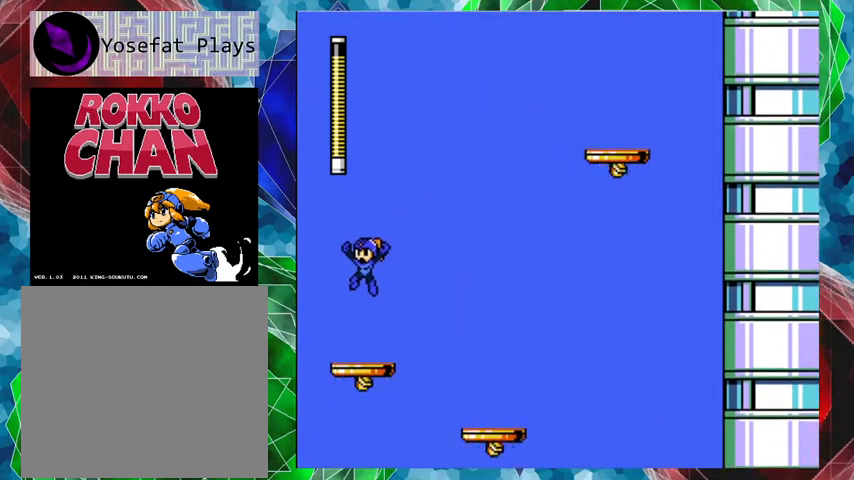
{"buttons": [], "left_stick": "center", "right_stick": "center", "events": []}
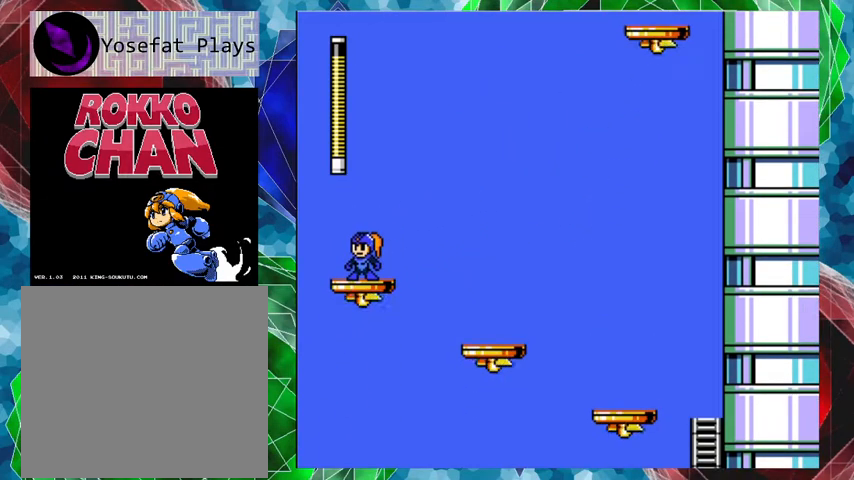
{"buttons": [], "left_stick": "center", "right_stick": "center", "events": [[133, "DPAD_RIGHT", "down"], [300, "DPAD_RIGHT", "up"]]}
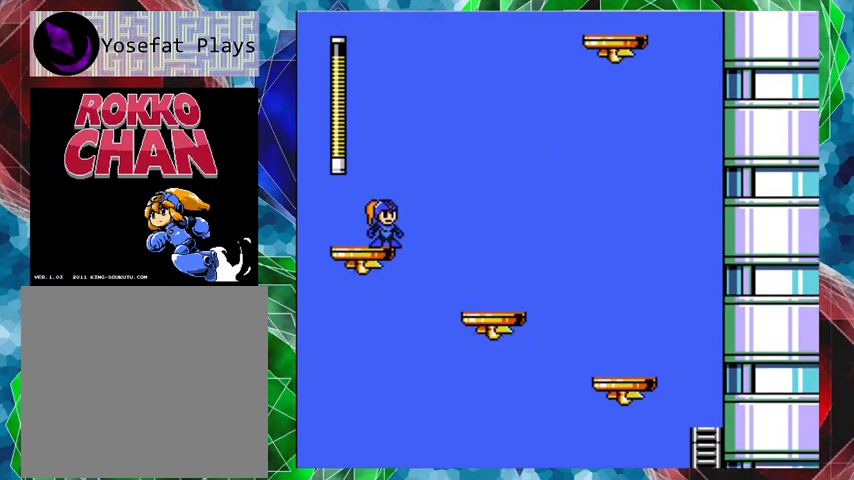
{"buttons": [], "left_stick": "center", "right_stick": "center", "events": []}
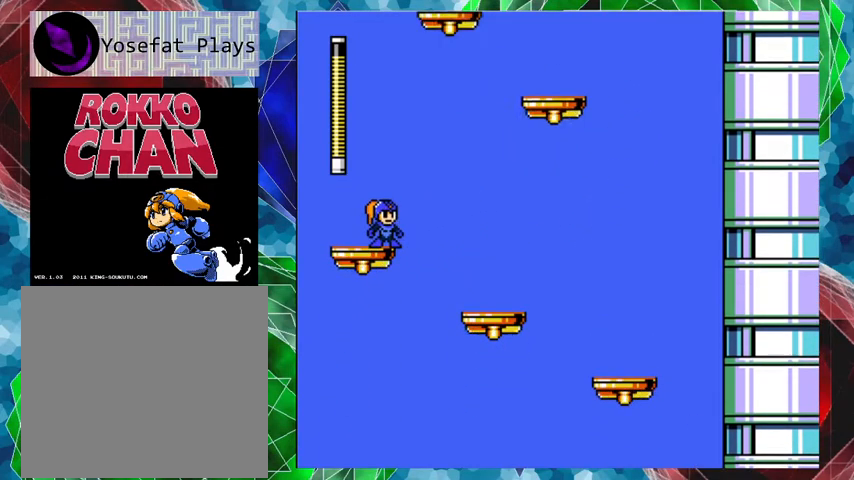
{"buttons": ["B", "DPAD_UP", "DPAD_RIGHT"], "left_stick": "center", "right_stick": "center", "events": [[333, "B", "down"], [333, "DPAD_RIGHT", "down"], [367, "DPAD_UP", "down"]]}
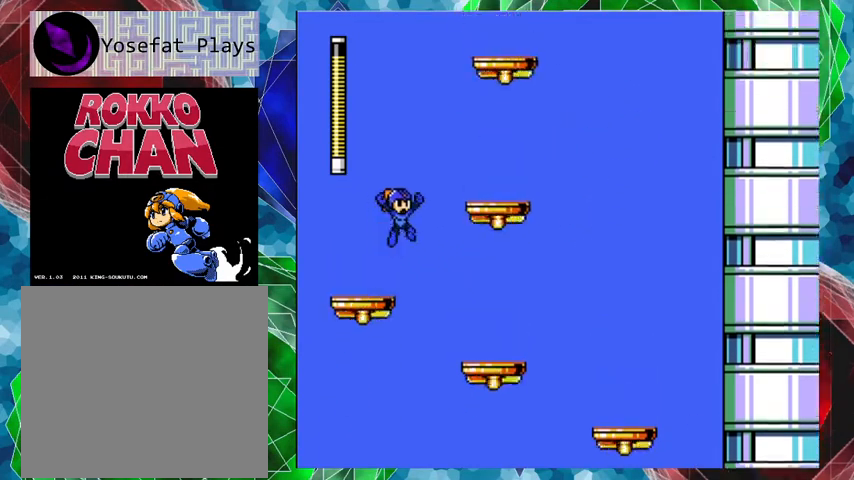
{"buttons": ["DPAD_RIGHT"], "left_stick": "center", "right_stick": "center", "events": [[33, "DPAD_UP", "up"], [333, "B", "up"]]}
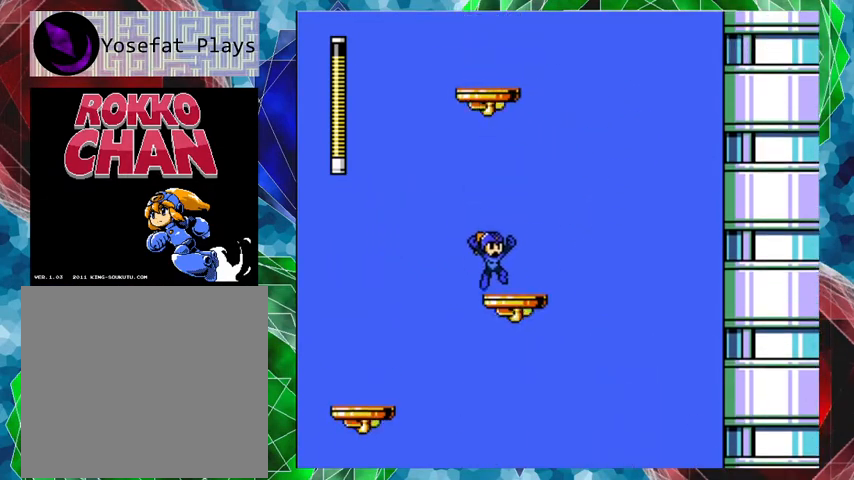
{"buttons": [], "left_stick": "center", "right_stick": "center", "events": [[100, "DPAD_RIGHT", "up"]]}
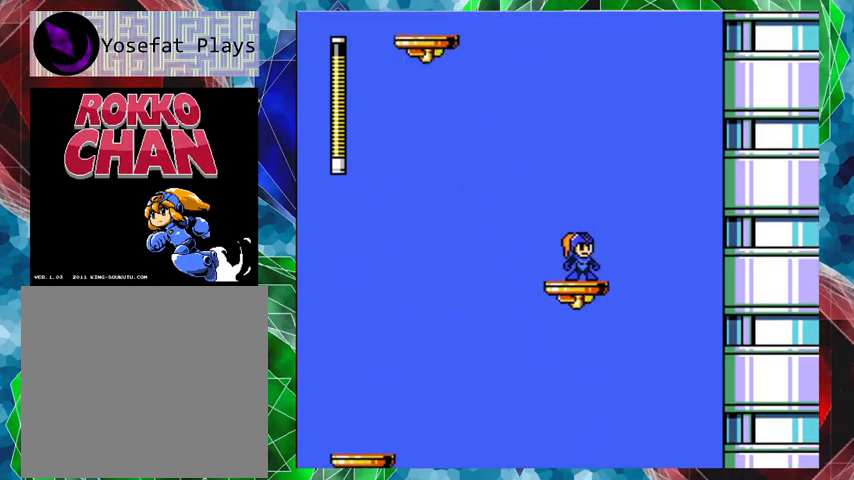
{"buttons": [], "left_stick": "center", "right_stick": "center", "events": [[233, "DPAD_LEFT", "down"], [367, "DPAD_LEFT", "up"]]}
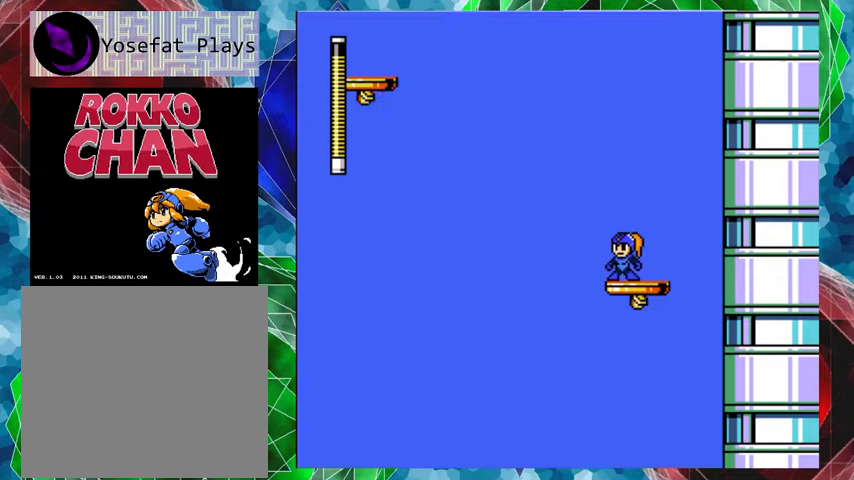
{"buttons": [], "left_stick": "center", "right_stick": "center", "events": []}
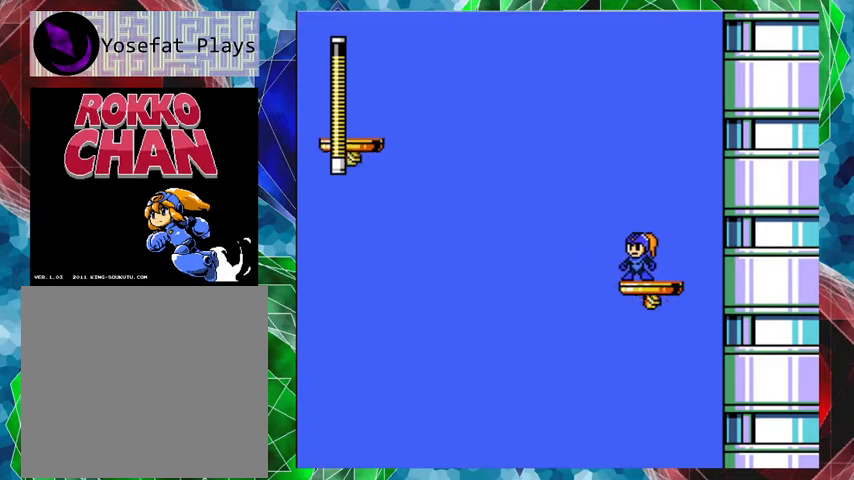
{"buttons": [], "left_stick": "center", "right_stick": "center", "events": []}
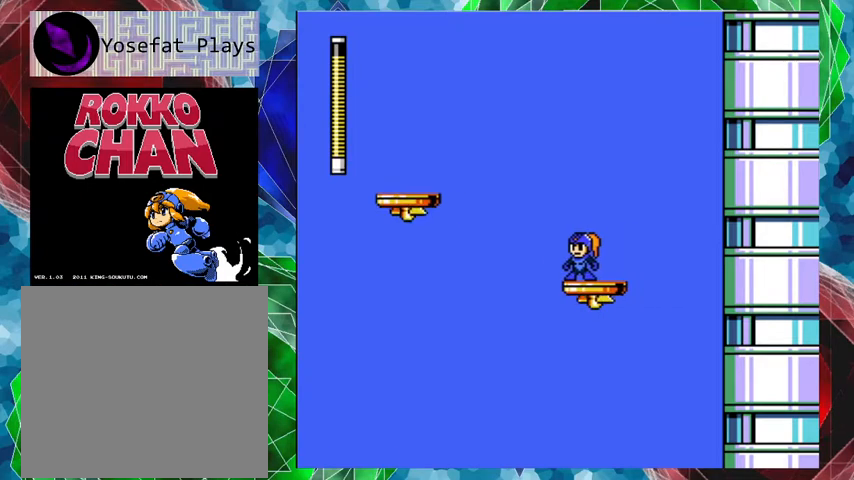
{"buttons": ["B", "DPAD_LEFT"], "left_stick": "center", "right_stick": "center", "events": [[100, "B", "down"], [100, "DPAD_LEFT", "down"]]}
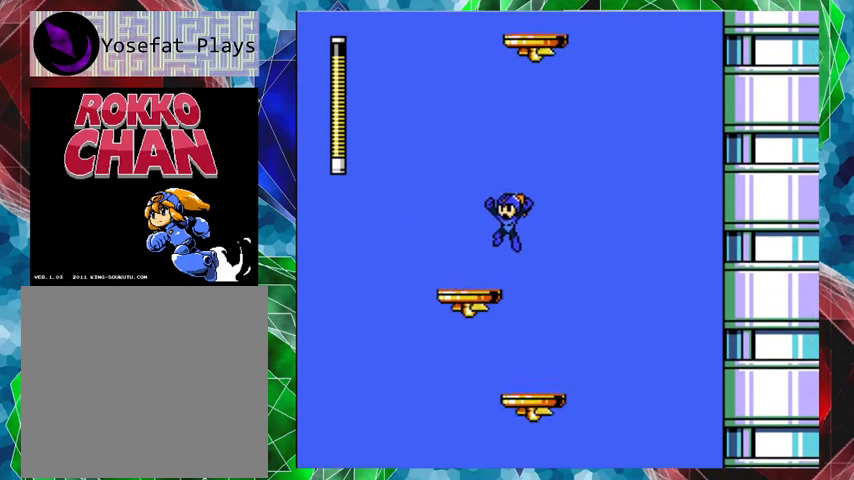
{"buttons": [], "left_stick": "center", "right_stick": "center", "events": [[167, "B", "up"], [167, "DPAD_LEFT", "up"]]}
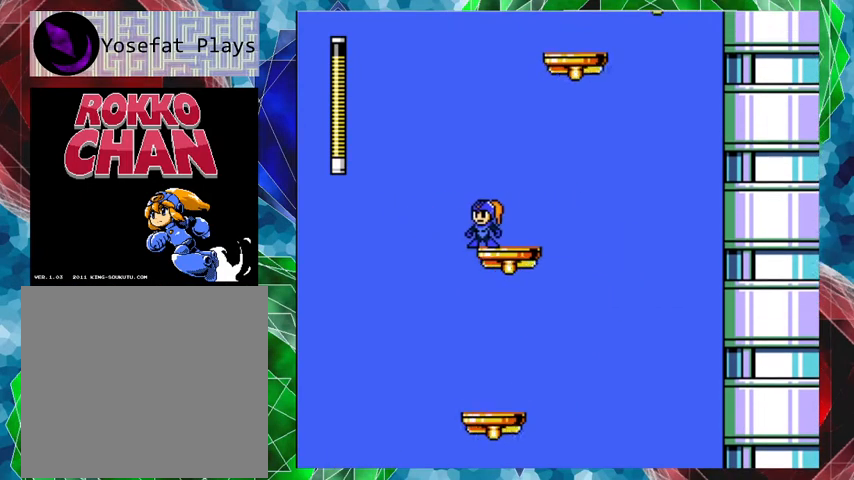
{"buttons": [], "left_stick": "center", "right_stick": "center", "events": [[300, "DPAD_RIGHT", "down"], [400, "DPAD_RIGHT", "up"]]}
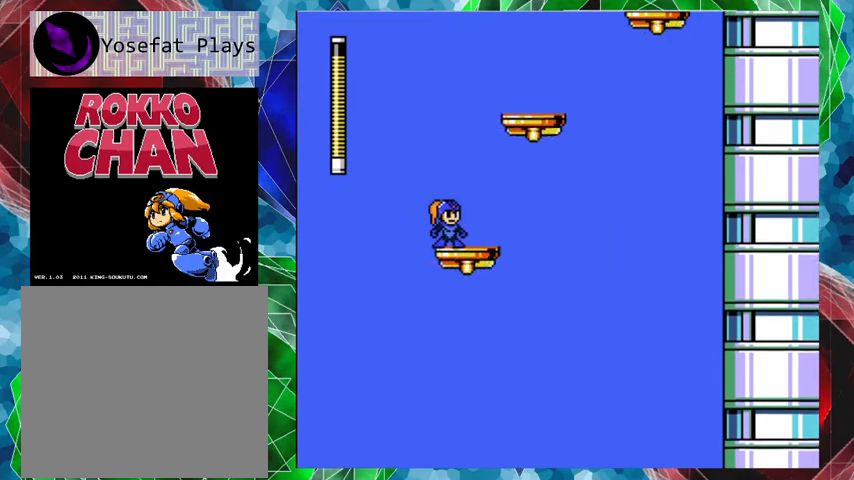
{"buttons": ["B", "DPAD_RIGHT"], "left_stick": "center", "right_stick": "center", "events": [[67, "B", "down"], [333, "DPAD_RIGHT", "down"]]}
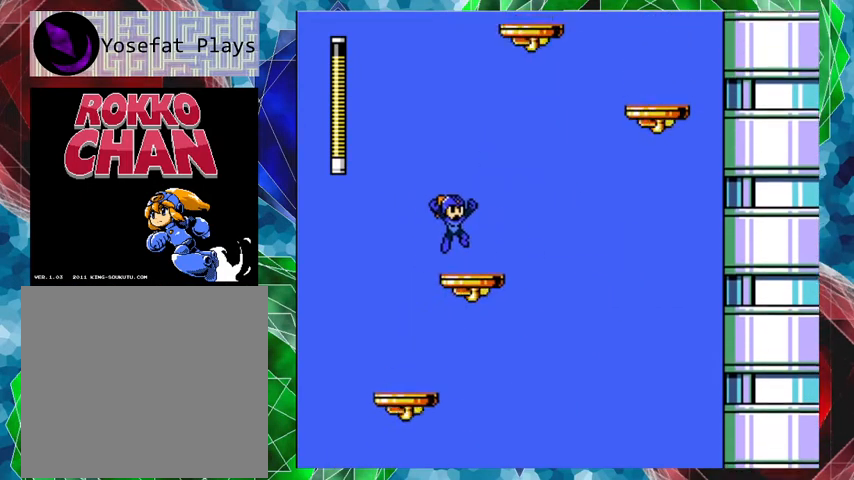
{"buttons": [], "left_stick": "center", "right_stick": "center", "events": [[33, "B", "up"], [100, "DPAD_RIGHT", "up"]]}
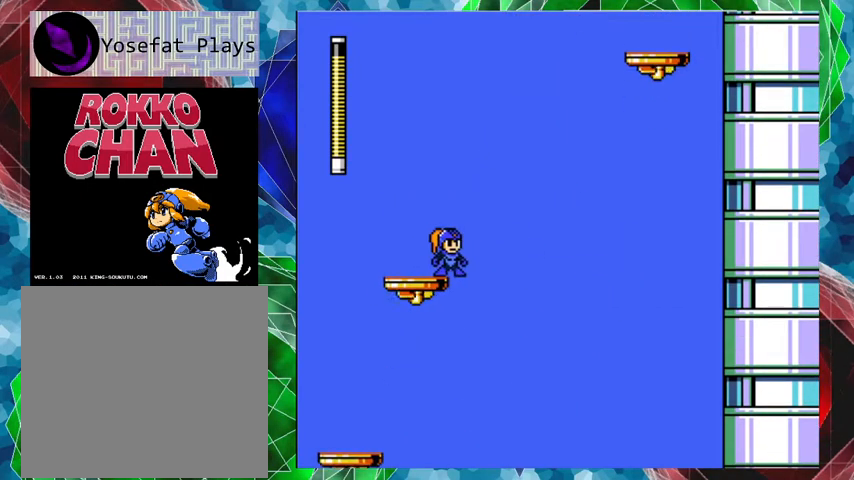
{"buttons": [], "left_stick": "center", "right_stick": "center", "events": [[267, "DPAD_LEFT", "down"], [467, "DPAD_LEFT", "up"]]}
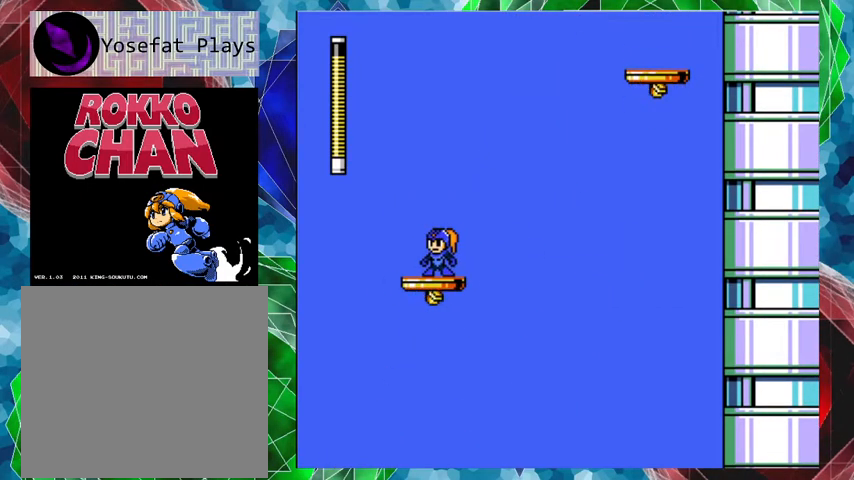
{"buttons": [], "left_stick": "center", "right_stick": "center", "events": []}
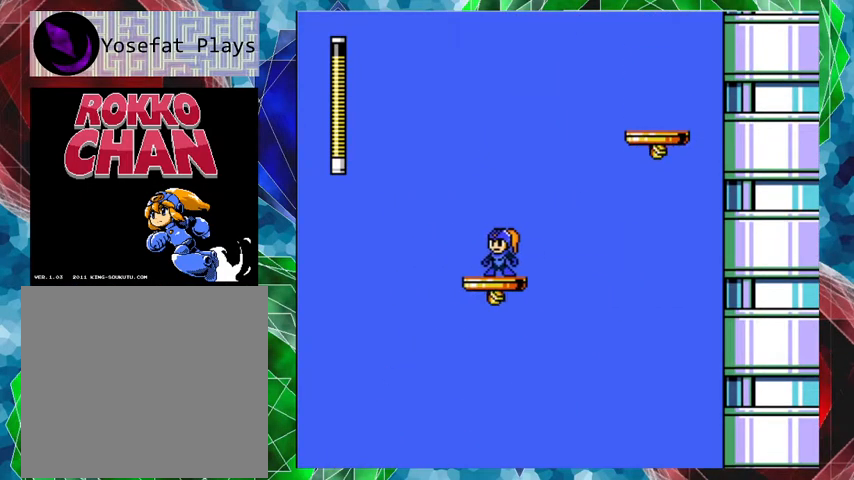
{"buttons": ["B", "DPAD_RIGHT"], "left_stick": "center", "right_stick": "center", "events": [[33, "DPAD_RIGHT", "down"], [67, "DPAD_RIGHT", "up"], [400, "B", "down"], [400, "DPAD_RIGHT", "down"]]}
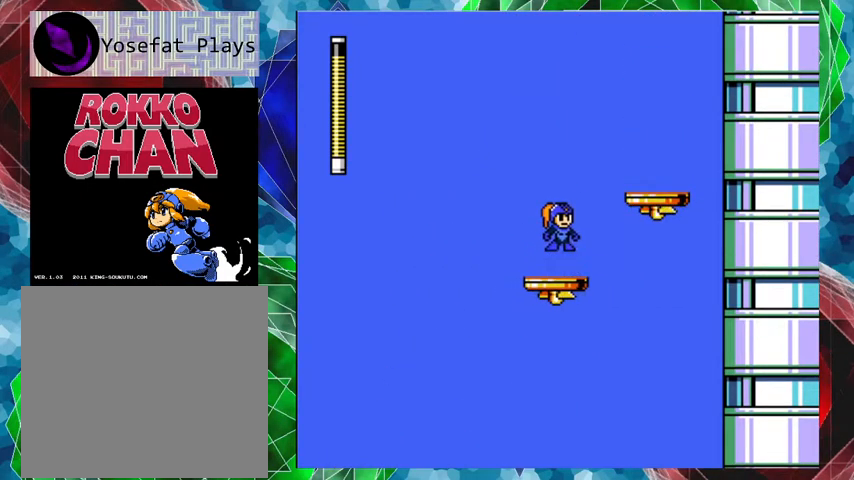
{"buttons": [], "left_stick": "center", "right_stick": "center", "events": [[400, "B", "up"], [467, "DPAD_RIGHT", "up"]]}
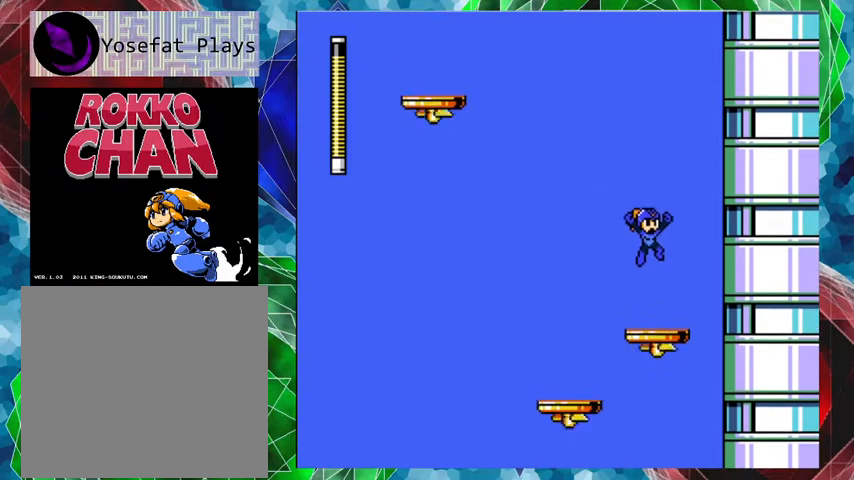
{"buttons": [], "left_stick": "center", "right_stick": "center", "events": []}